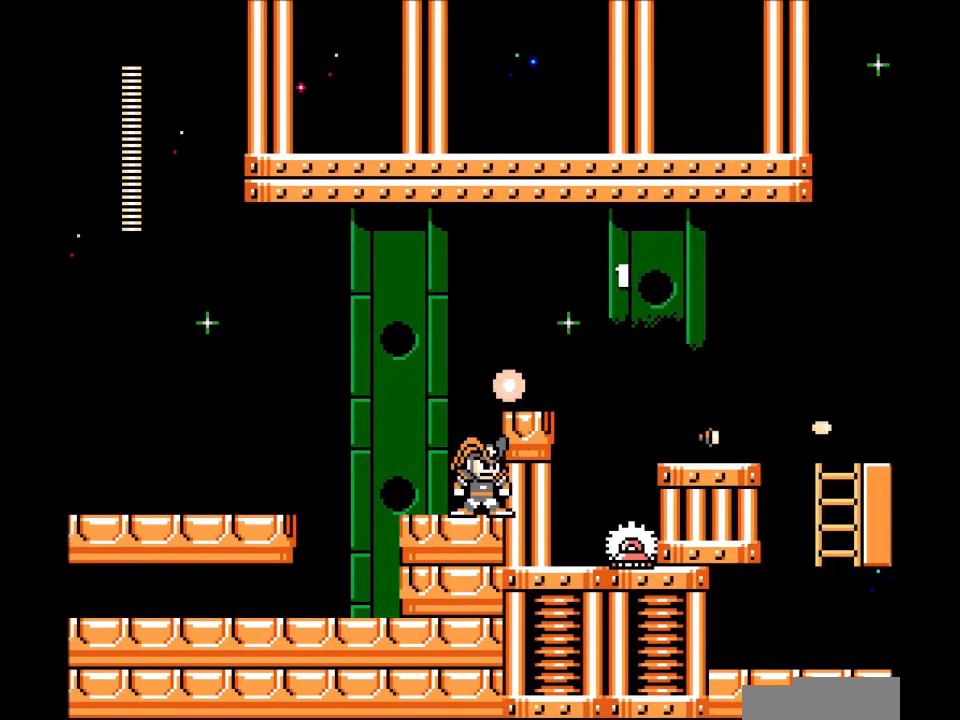
Gameplay with a controller; each line is a JSON object with the inputs held at the frame after it. "events" lists button and stick changes between this image and that frame as [ms after this image, input, new state], when the widget could be followed in between. Not read: A L3 R3.
{"buttons": ["DPAD_RIGHT"]}
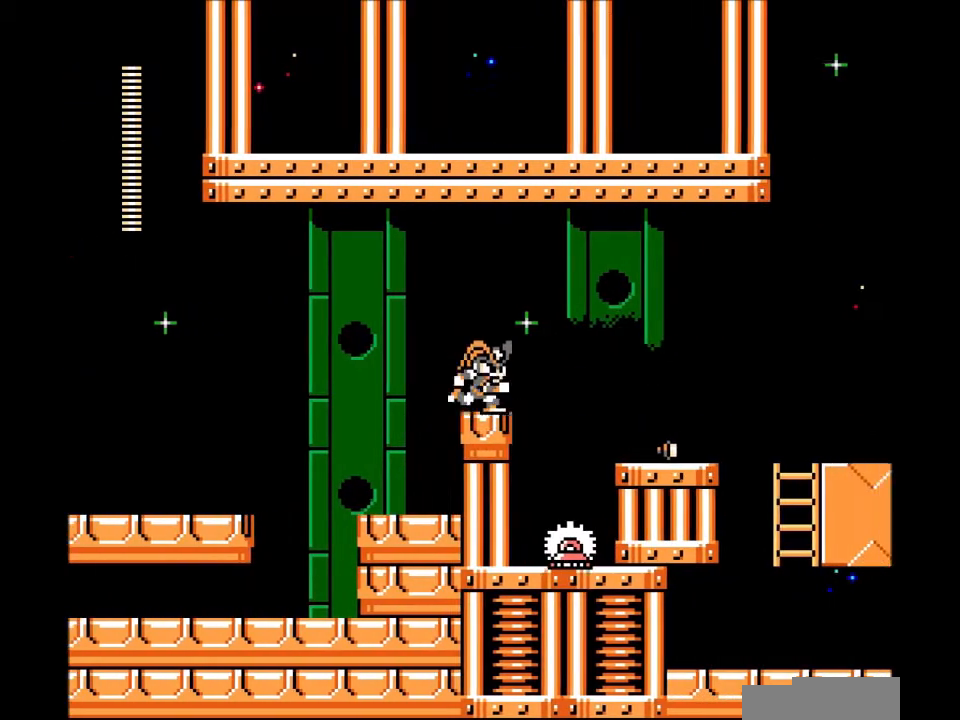
{"buttons": ["DPAD_RIGHT"], "events": [[100, "B", "down"], [267, "B", "up"]]}
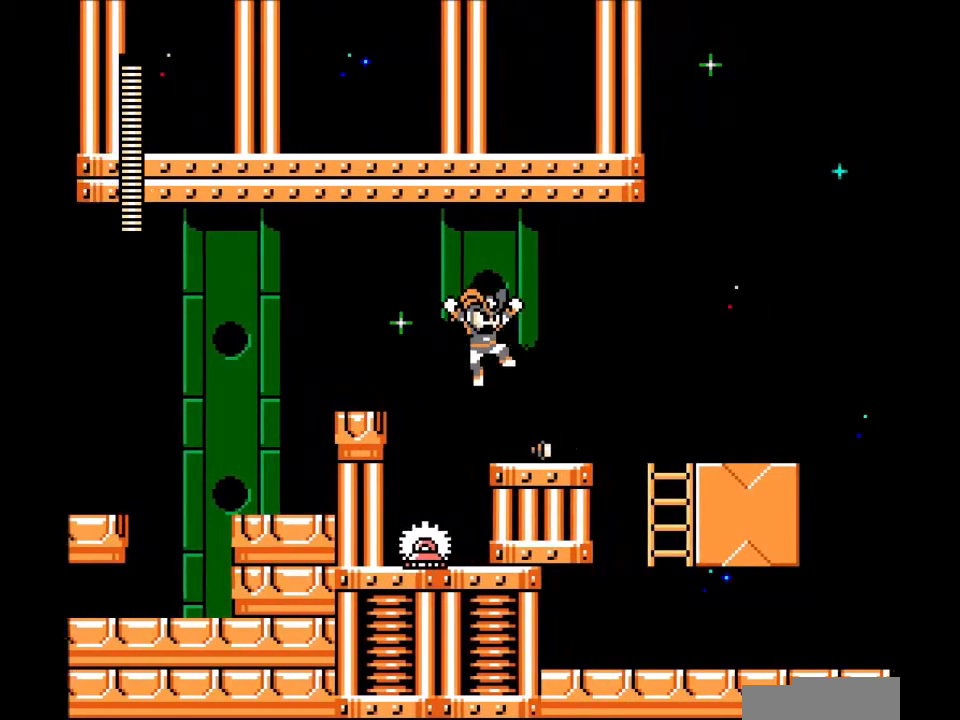
{"buttons": ["DPAD_RIGHT"], "events": [[133, "C", "down"], [267, "C", "up"]]}
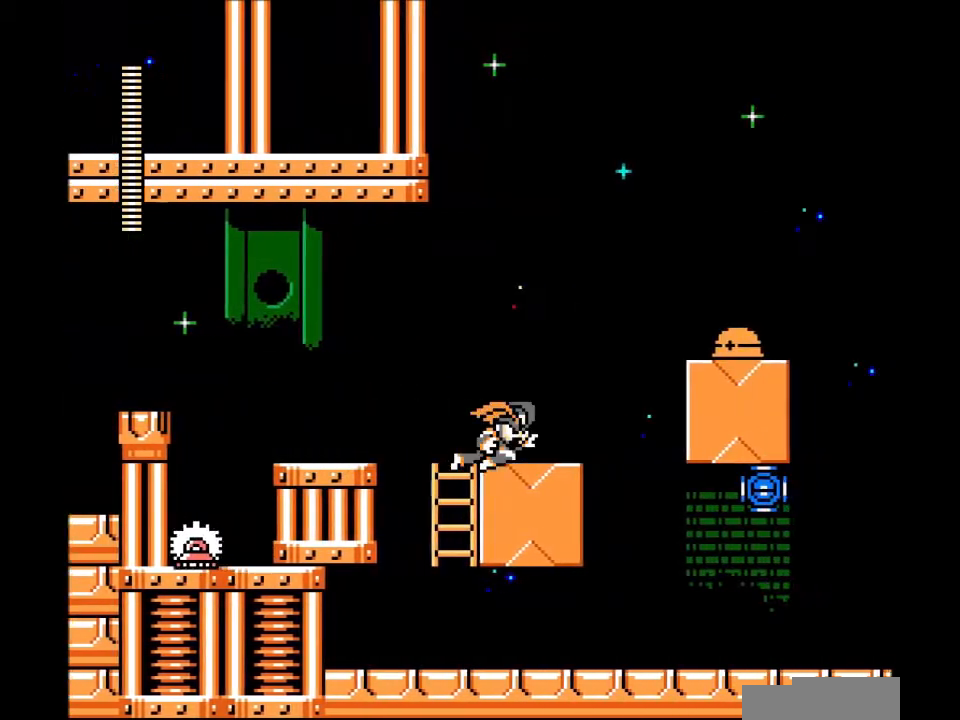
{"buttons": [], "events": [[200, "DPAD_RIGHT", "up"]]}
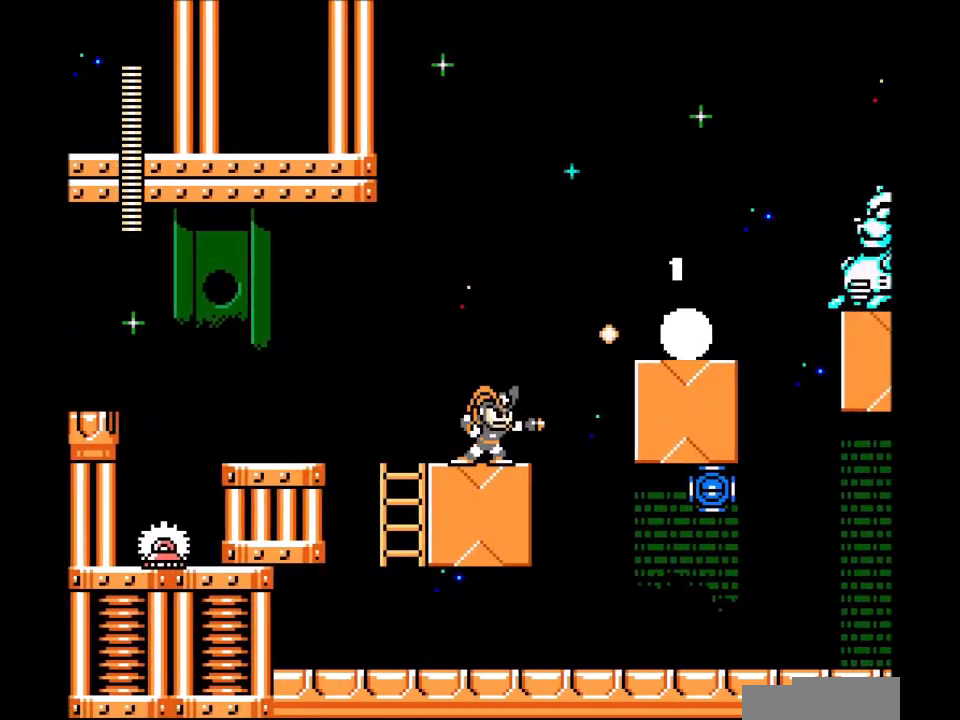
{"buttons": ["DPAD_RIGHT"], "events": [[267, "DPAD_RIGHT", "down"]]}
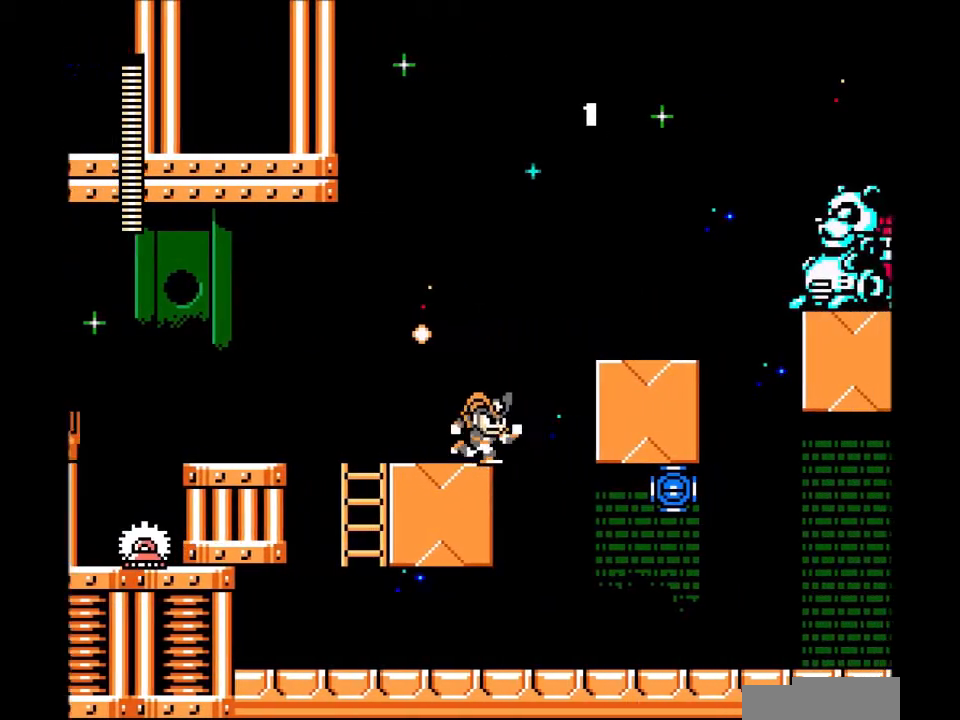
{"buttons": [], "events": [[67, "B", "down"], [301, "B", "up"], [501, "DPAD_RIGHT", "up"]]}
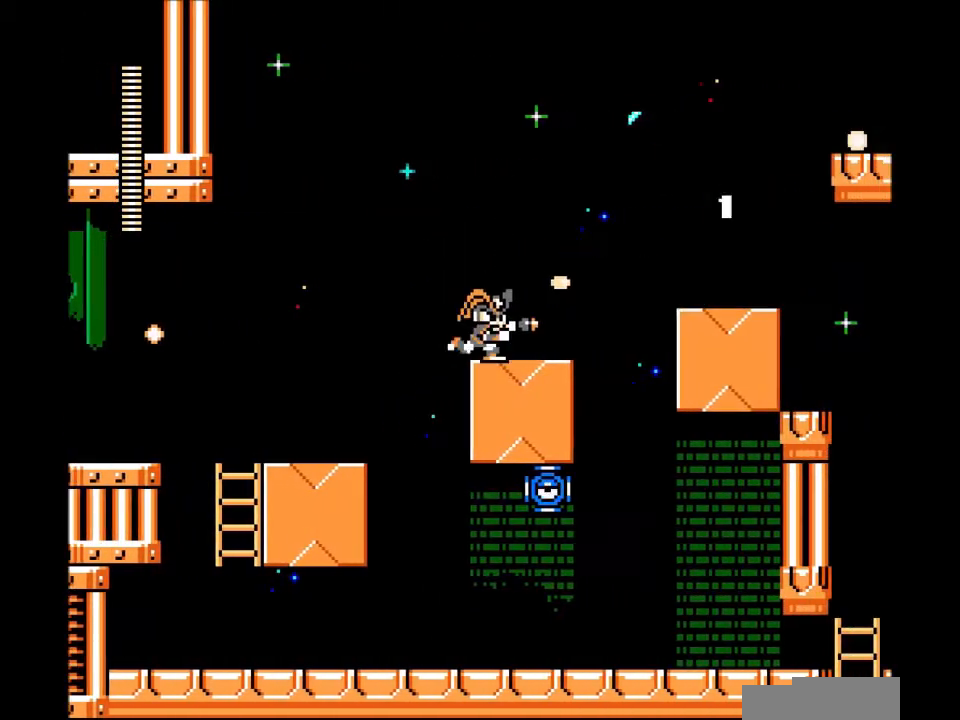
{"buttons": ["DPAD_RIGHT"], "events": [[167, "B", "down"], [267, "B", "up"], [333, "DPAD_RIGHT", "down"]]}